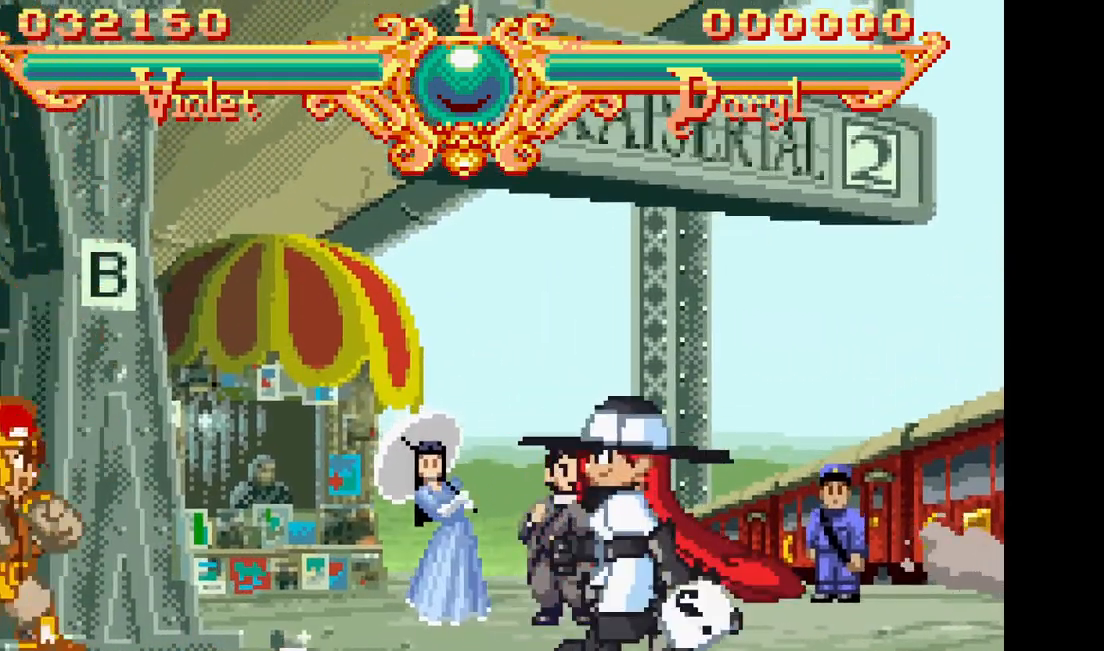
Gameplay with a controller (arcade stick); each line is a JSON object with the inputs held at the frame after it (dt_ms = milliseconds from this image to that frame). "events" lists button and stick changes between this image and that frame as [ms after this image, input, new state], when the widget could be followed in between. Not read: CROSS L3 R3.
{"dt_ms": 500, "buttons": [], "events": [[333, "DPAD_RIGHT", "up"], [450, "DPAD_LEFT", "down"], [500, "DPAD_LEFT", "up"]]}
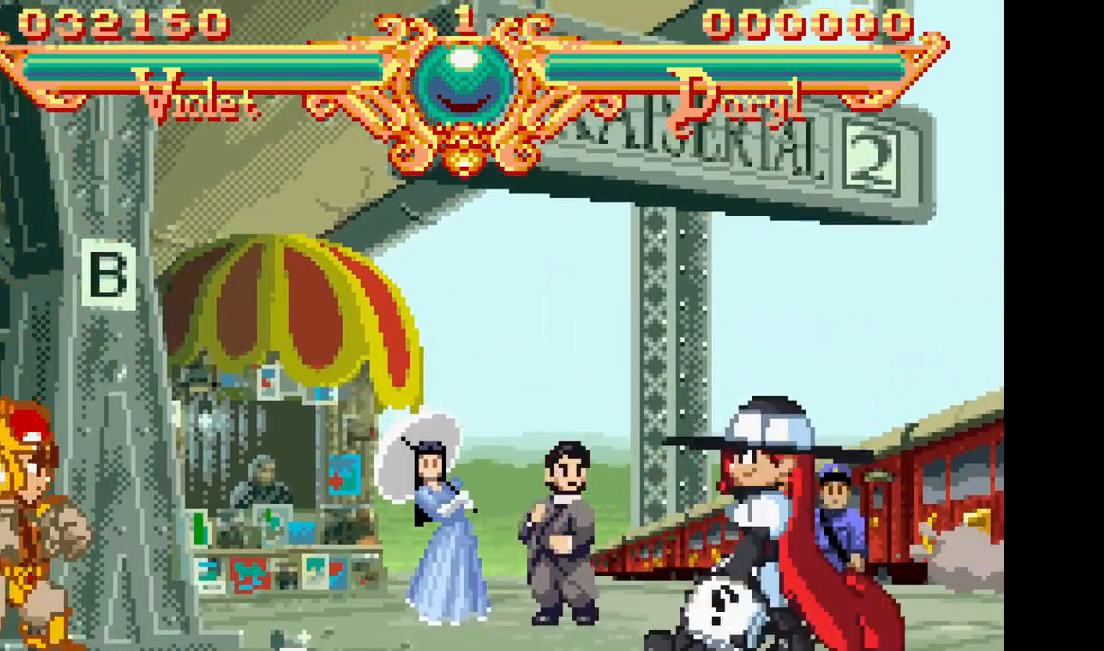
{"dt_ms": 500, "buttons": ["DPAD_LEFT"], "events": [[83, "DPAD_LEFT", "down"], [283, "CIRCLE", "down"], [500, "CIRCLE", "up"]]}
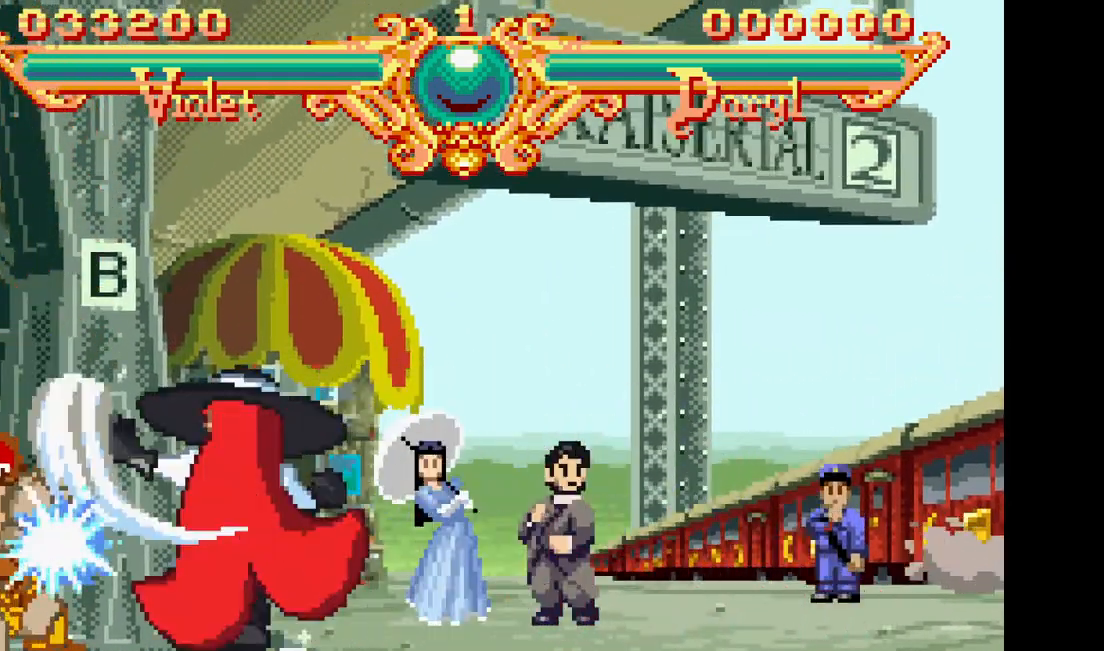
{"dt_ms": 500, "buttons": [], "events": [[33, "DPAD_LEFT", "up"], [433, "DPAD_RIGHT", "down"], [500, "DPAD_RIGHT", "up"]]}
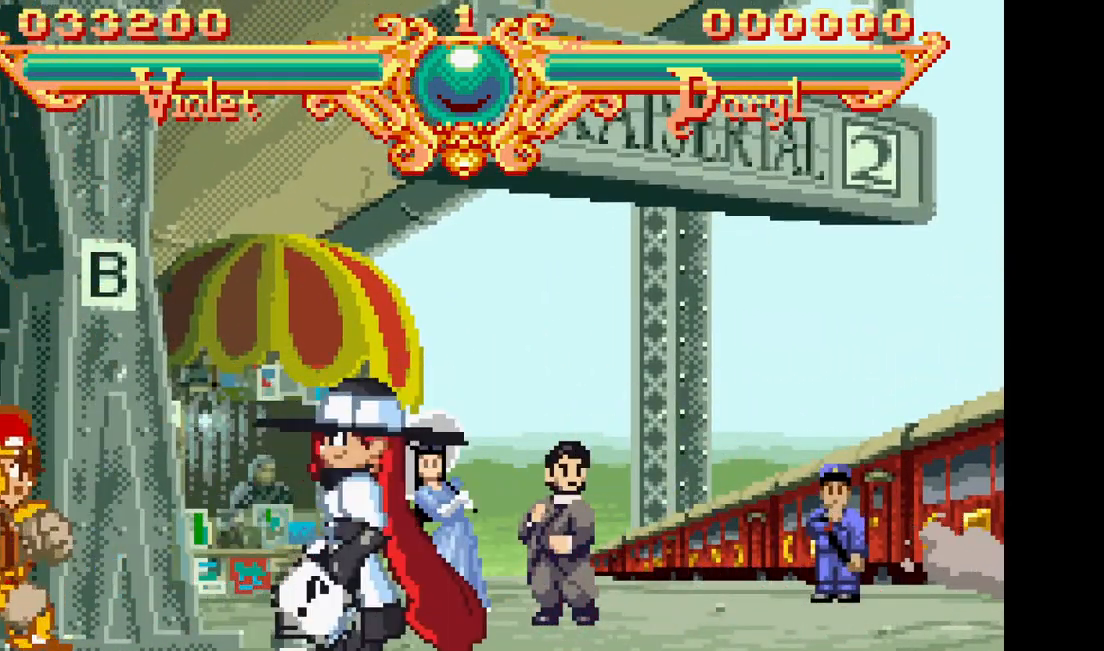
{"dt_ms": 500, "buttons": [], "events": [[83, "DPAD_RIGHT", "down"], [233, "DPAD_RIGHT", "up"]]}
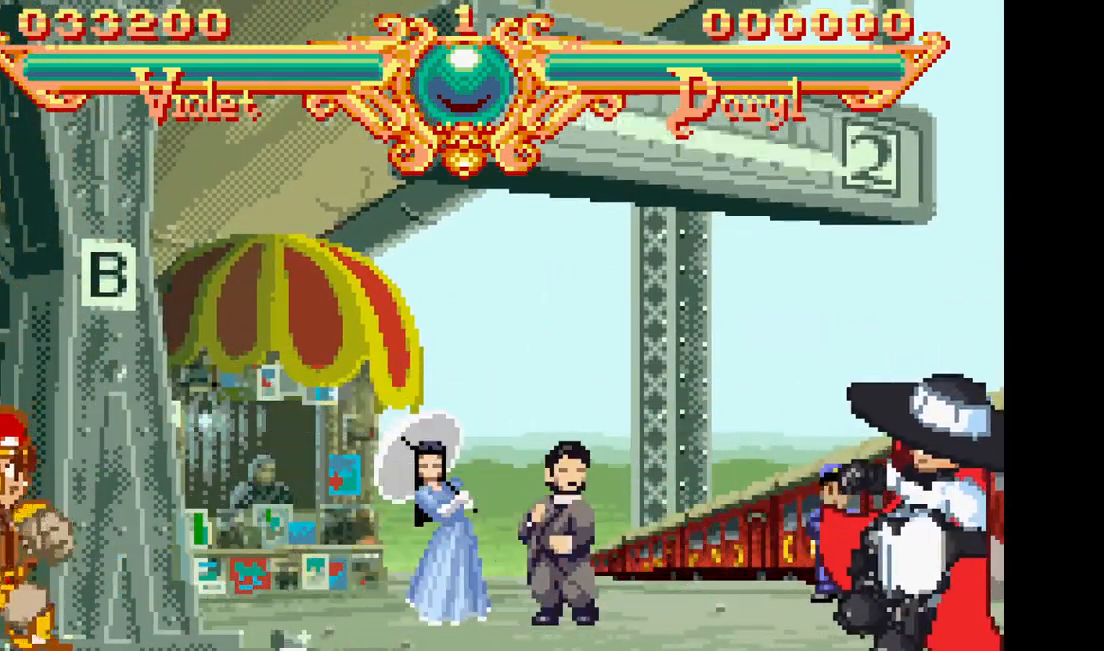
{"dt_ms": 500, "buttons": ["DPAD_LEFT"]}
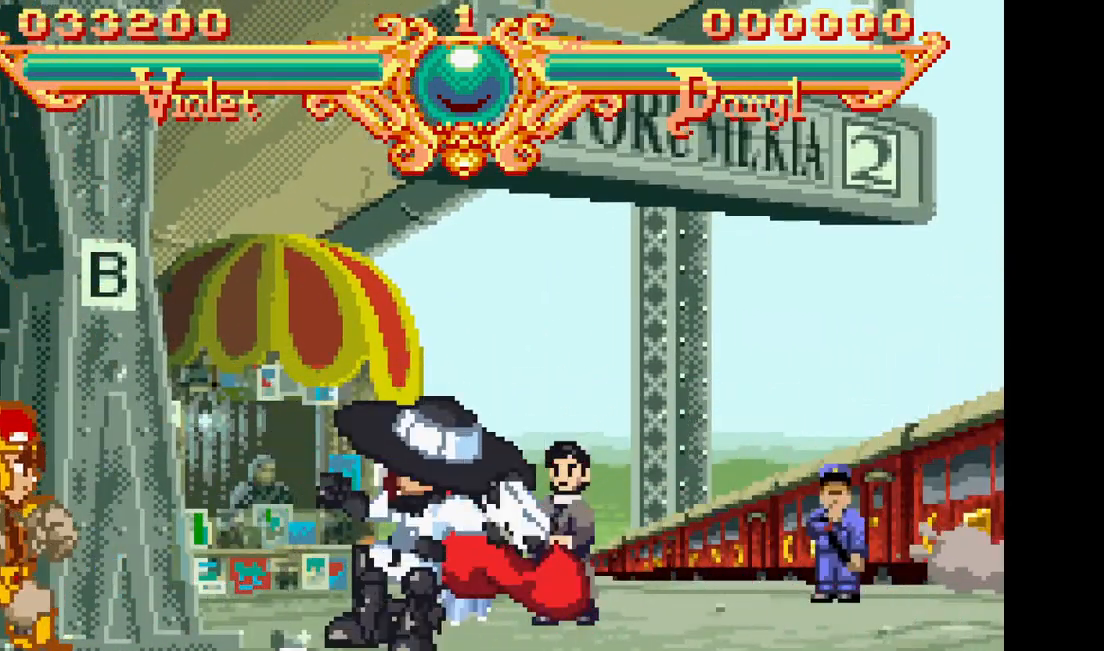
{"dt_ms": 500, "buttons": [], "events": [[217, "DPAD_LEFT", "up"]]}
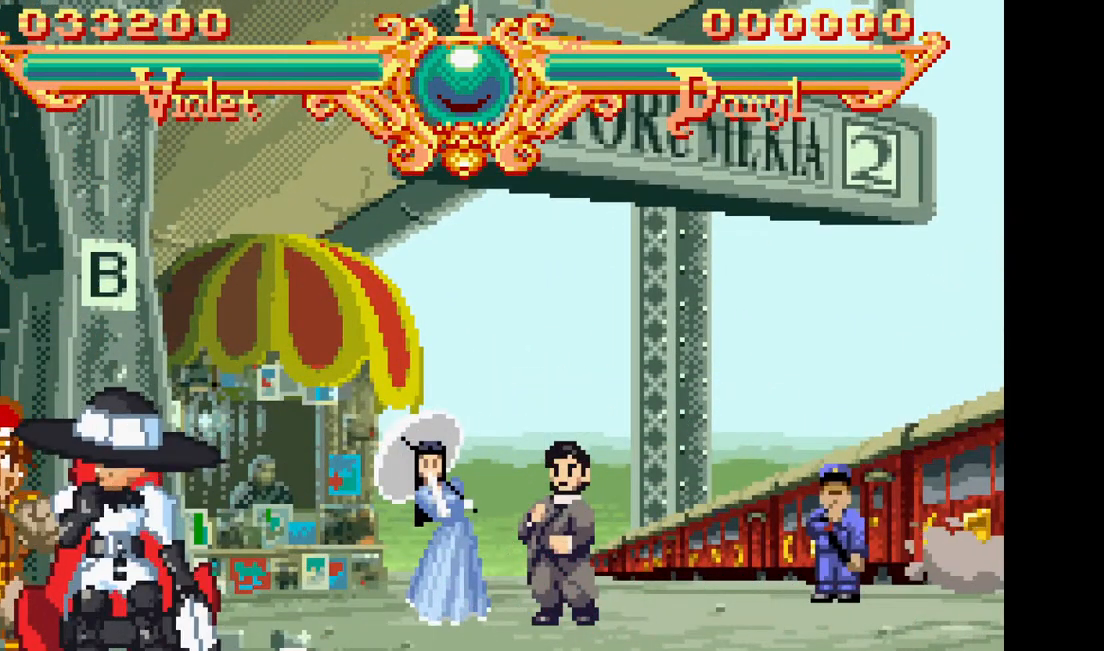
{"dt_ms": 500, "buttons": ["DPAD_RIGHT"], "events": [[67, "DPAD_RIGHT", "down"]]}
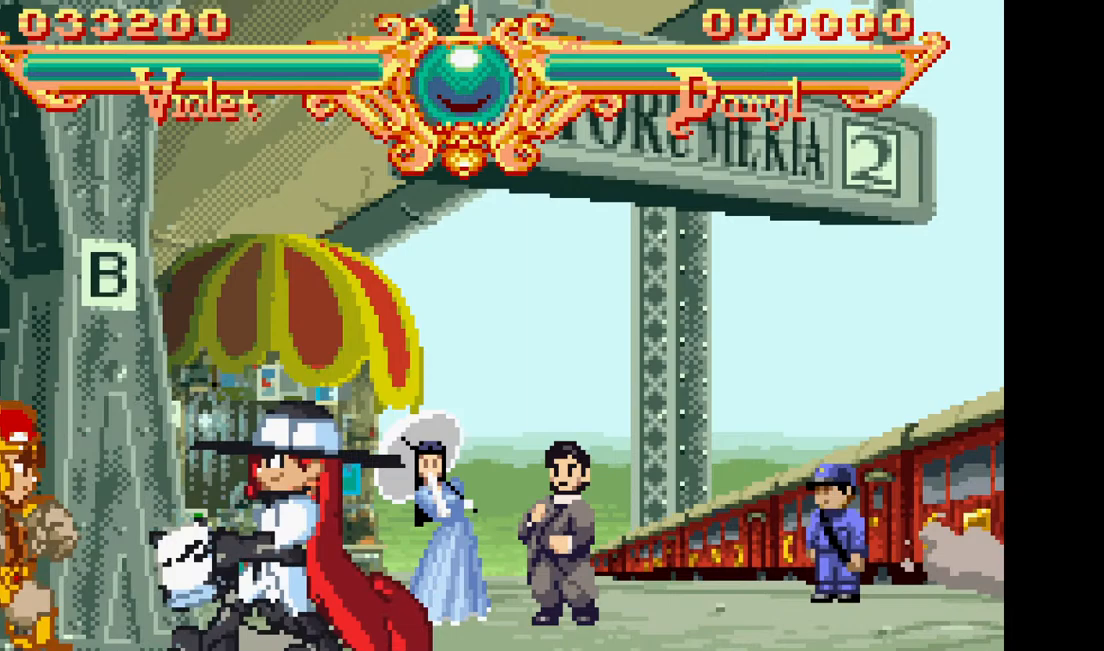
{"dt_ms": 500, "buttons": ["DPAD_RIGHT"], "events": [[383, "DPAD_RIGHT", "up"], [450, "DPAD_RIGHT", "down"]]}
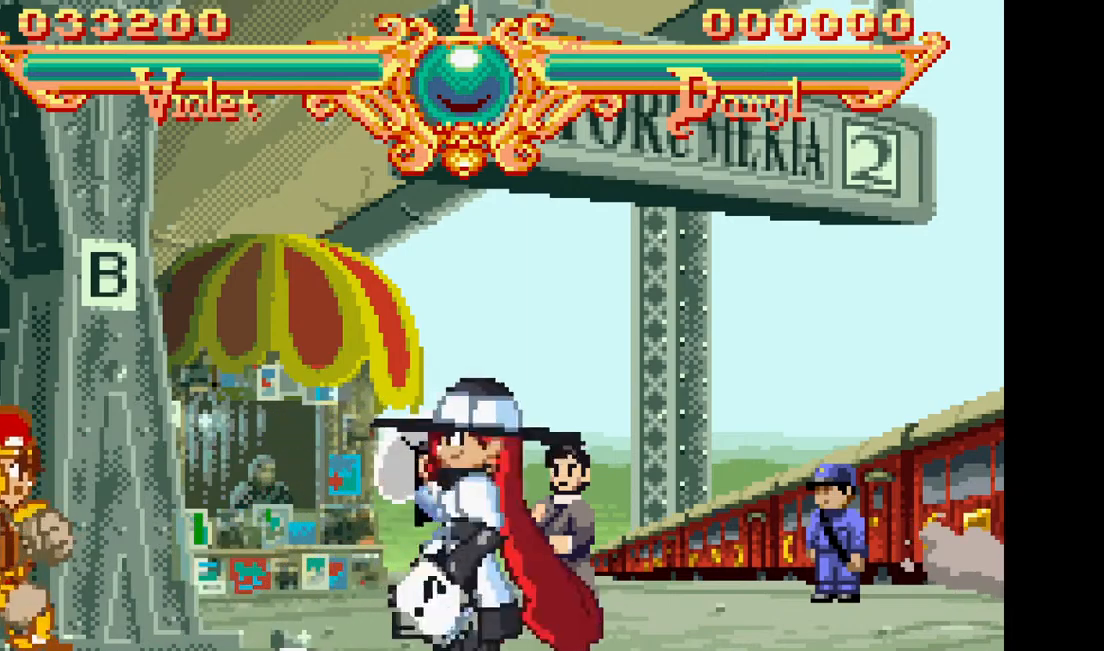
{"dt_ms": 500, "buttons": [], "events": [[67, "DPAD_RIGHT", "up"]]}
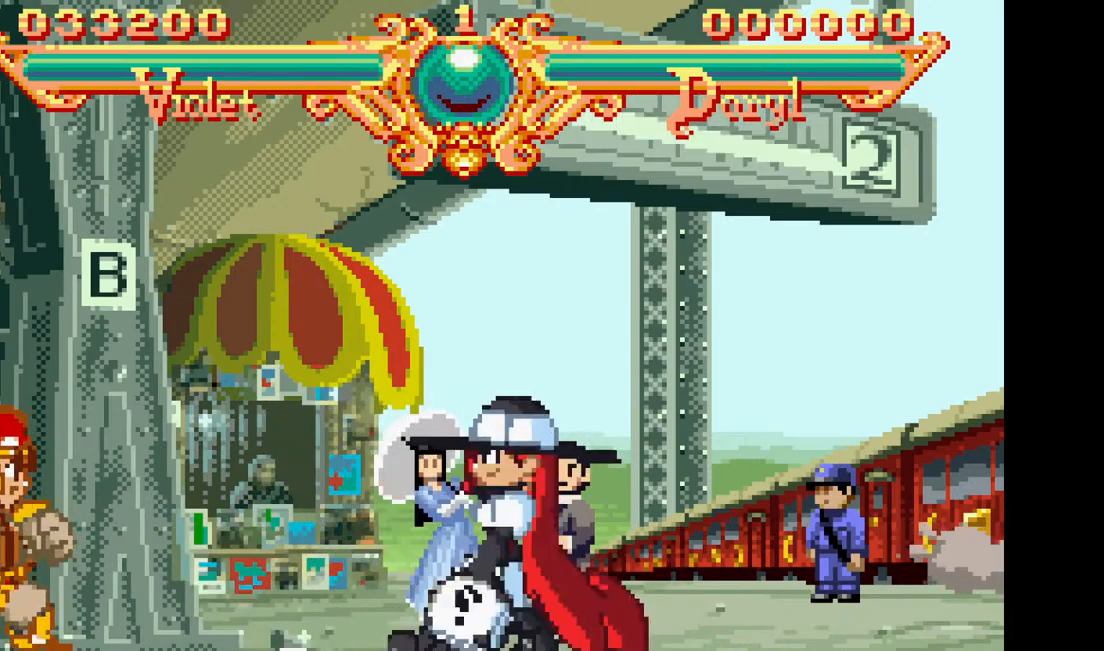
{"dt_ms": 500, "buttons": [], "events": [[83, "DPAD_LEFT", "down"], [500, "DPAD_LEFT", "up"]]}
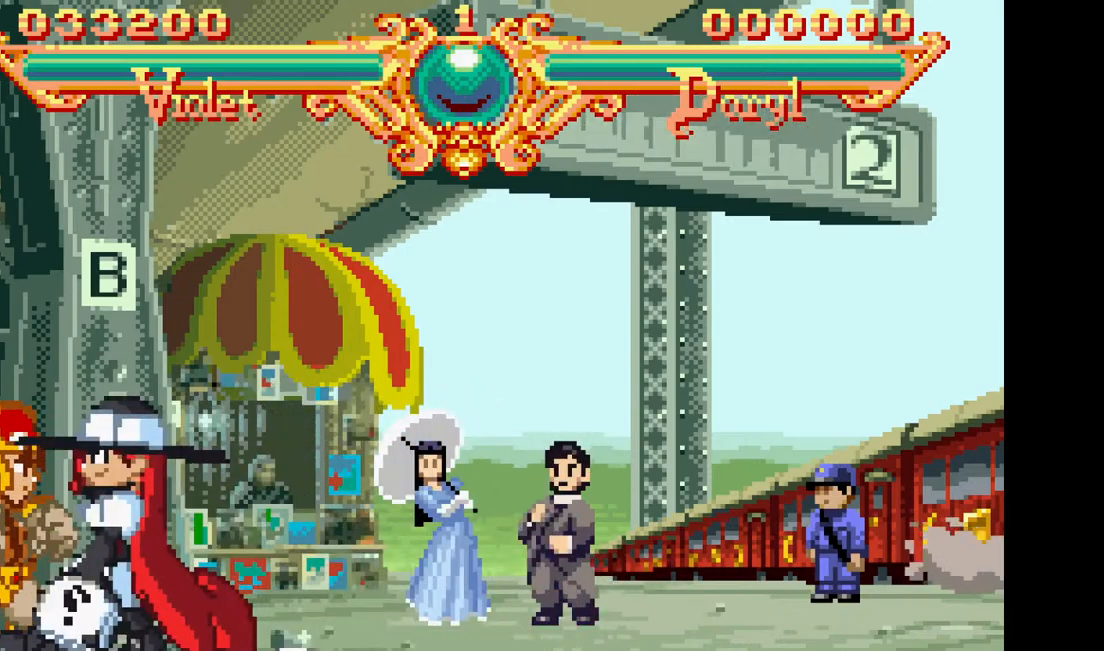
{"dt_ms": 500, "buttons": ["DPAD_LEFT"], "events": [[333, "DPAD_LEFT", "down"], [433, "DPAD_LEFT", "up"], [483, "DPAD_LEFT", "down"]]}
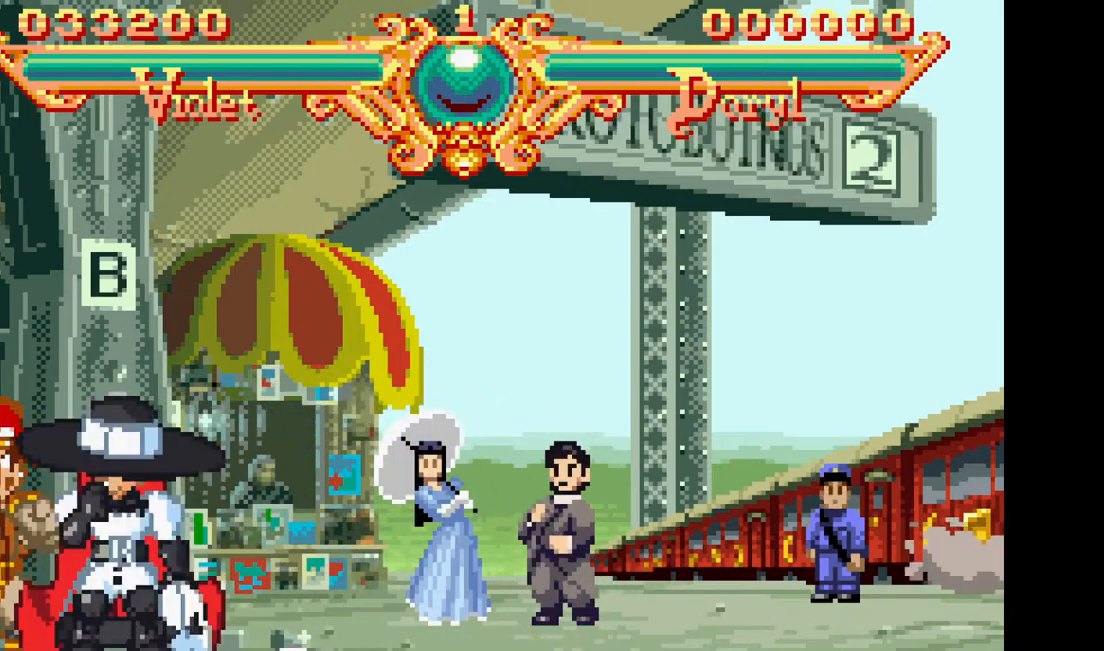
{"dt_ms": 500, "buttons": ["DPAD_RIGHT"], "events": [[250, "DPAD_LEFT", "up"], [500, "DPAD_RIGHT", "down"]]}
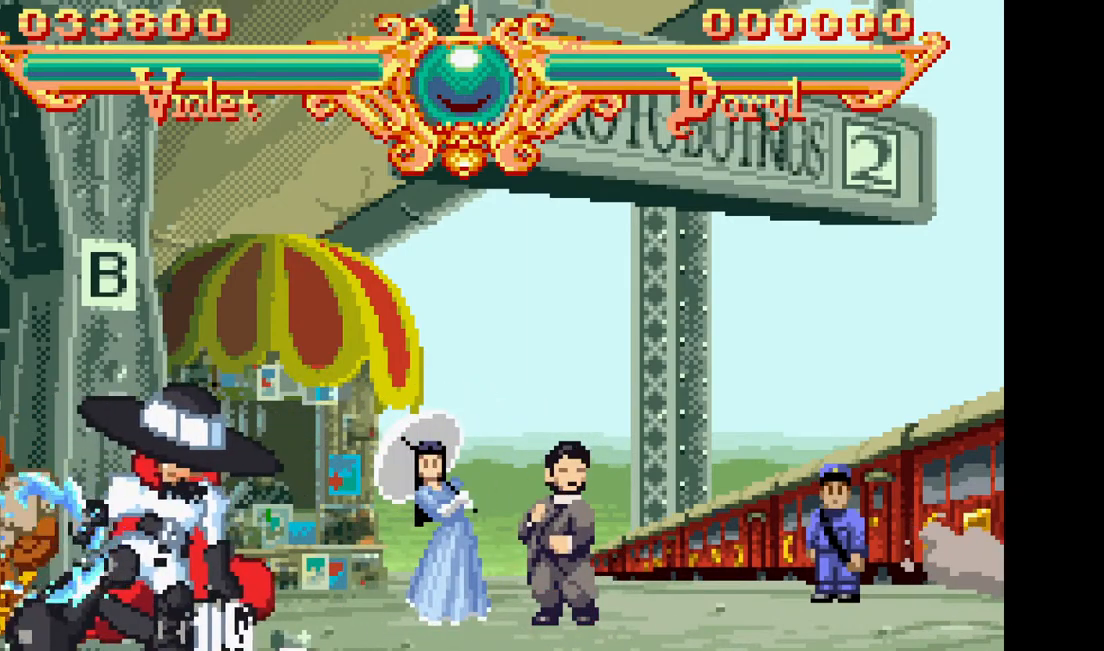
{"dt_ms": 500, "buttons": ["DPAD_RIGHT"], "events": [[83, "DPAD_RIGHT", "up"], [183, "DPAD_RIGHT", "down"]]}
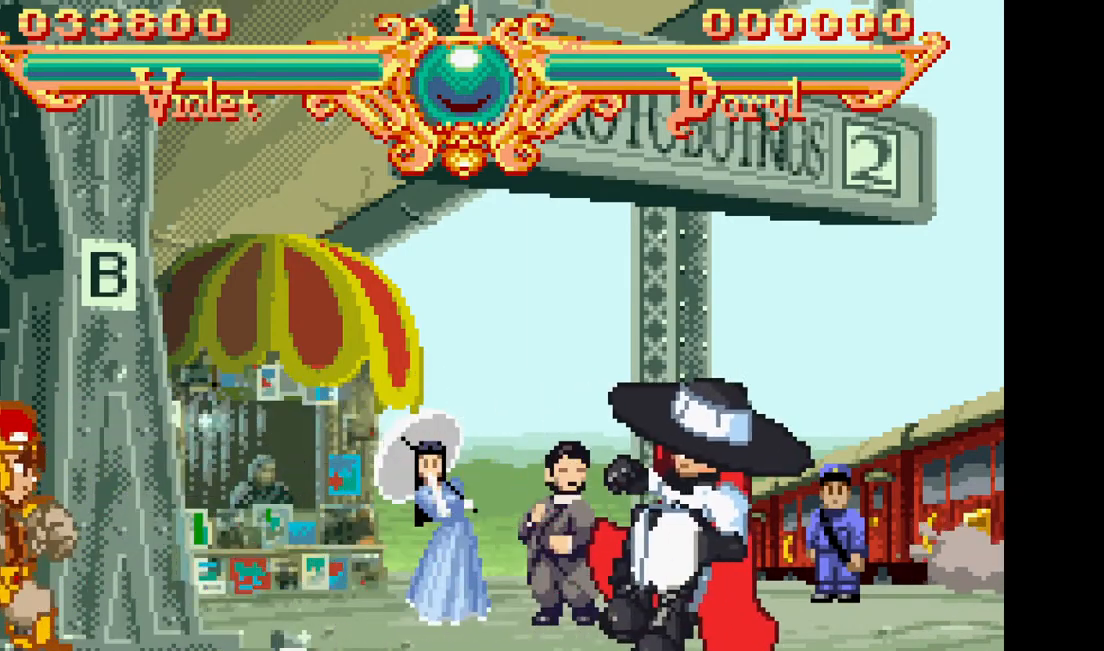
{"dt_ms": 500, "buttons": ["DPAD_LEFT"], "events": [[33, "DPAD_RIGHT", "up"], [333, "DPAD_LEFT", "down"], [417, "DPAD_LEFT", "up"], [483, "DPAD_LEFT", "down"]]}
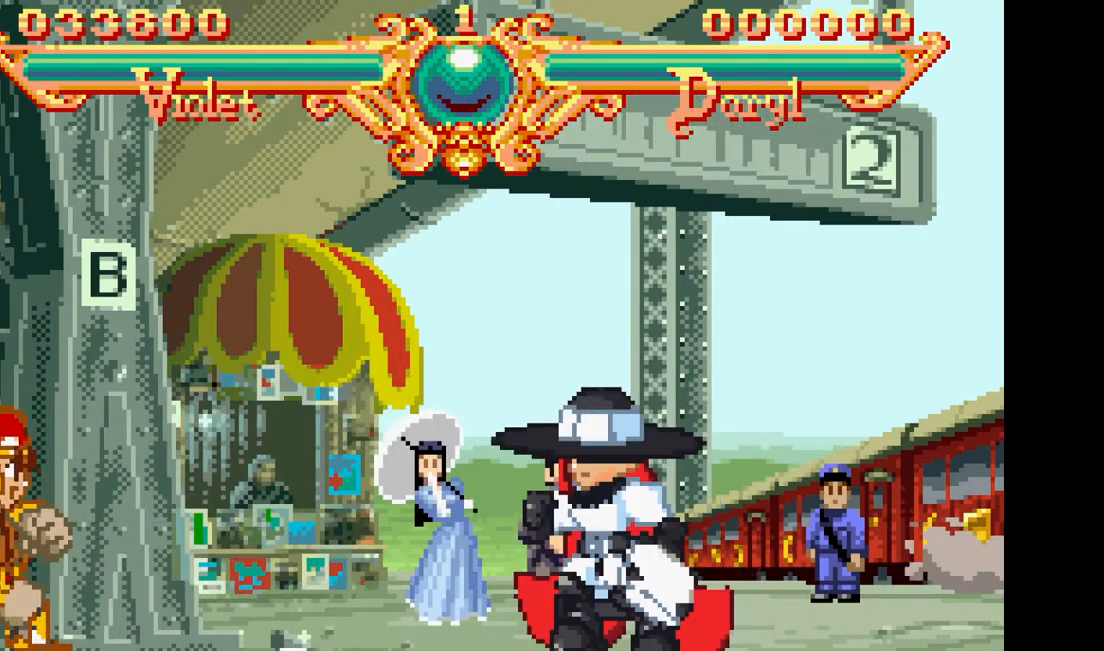
{"dt_ms": 500, "buttons": [], "events": [[283, "DPAD_LEFT", "up"]]}
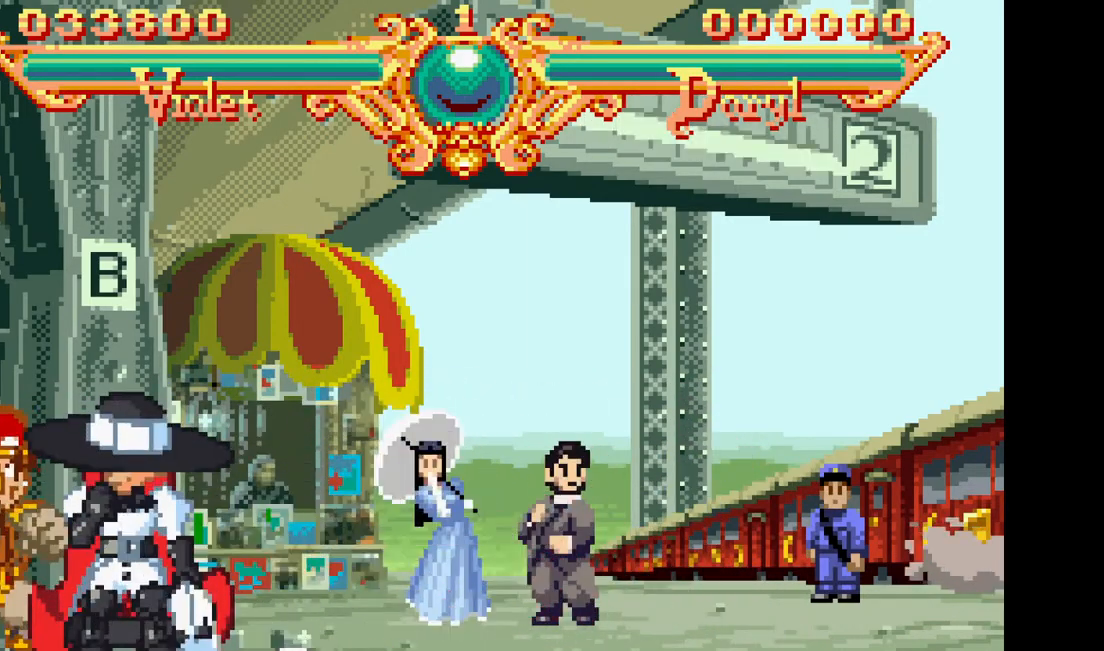
{"dt_ms": 500, "buttons": ["DPAD_RIGHT"], "events": [[250, "DPAD_RIGHT", "down"]]}
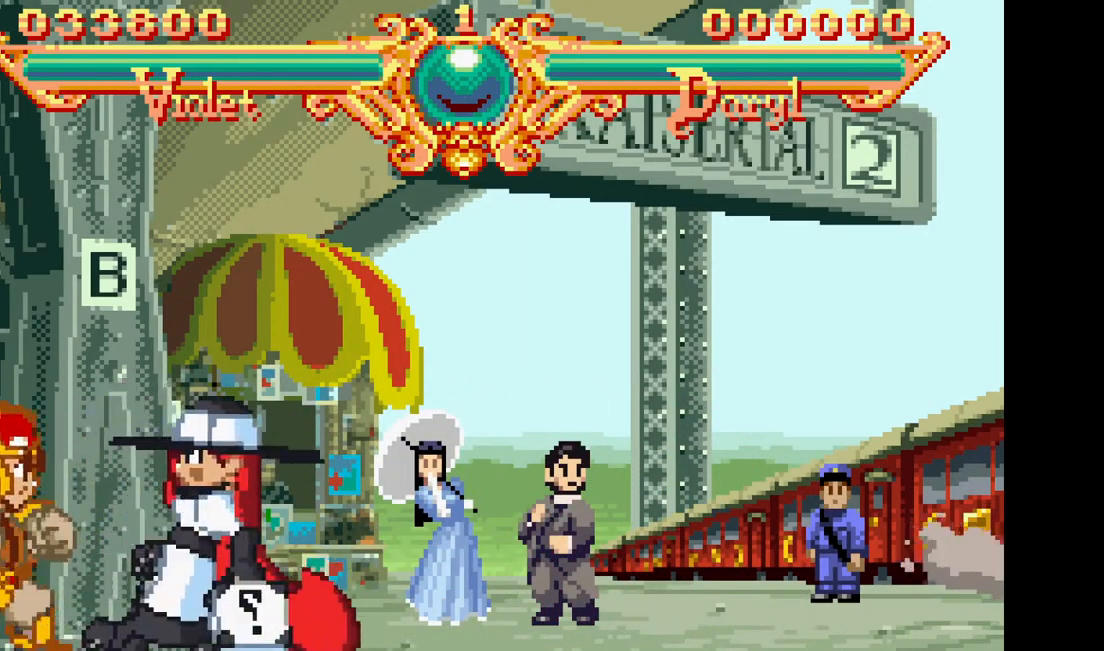
{"dt_ms": 500, "buttons": ["DPAD_RIGHT"], "events": []}
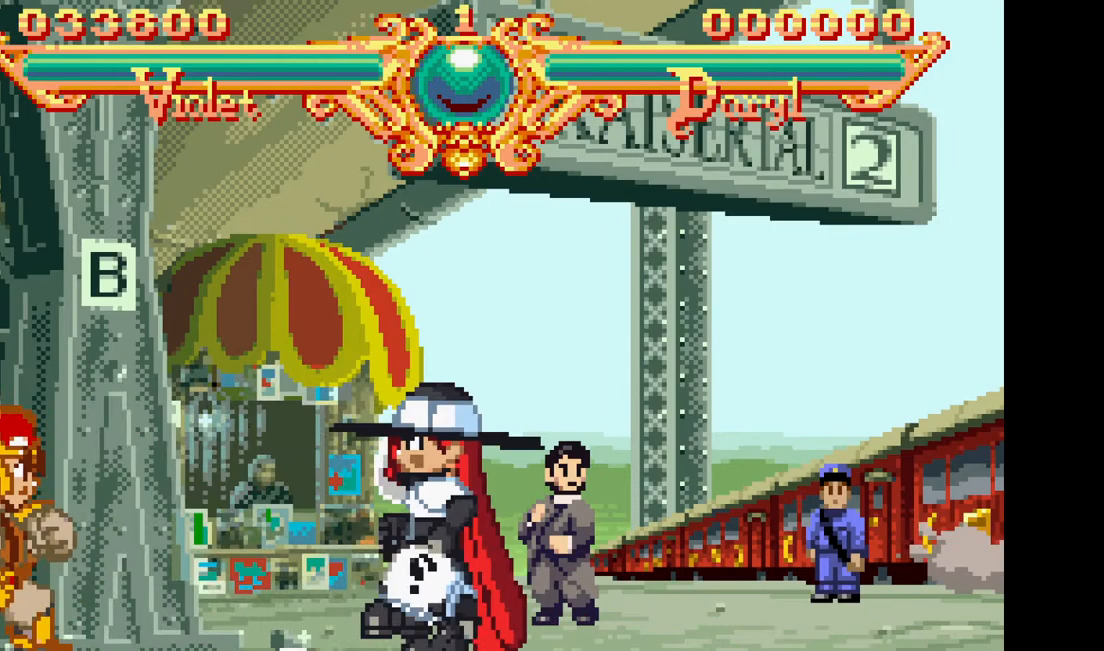
{"dt_ms": 500, "buttons": ["DPAD_LEFT"], "events": [[133, "DPAD_RIGHT", "up"], [233, "DPAD_LEFT", "down"], [317, "DPAD_LEFT", "up"], [400, "DPAD_LEFT", "down"]]}
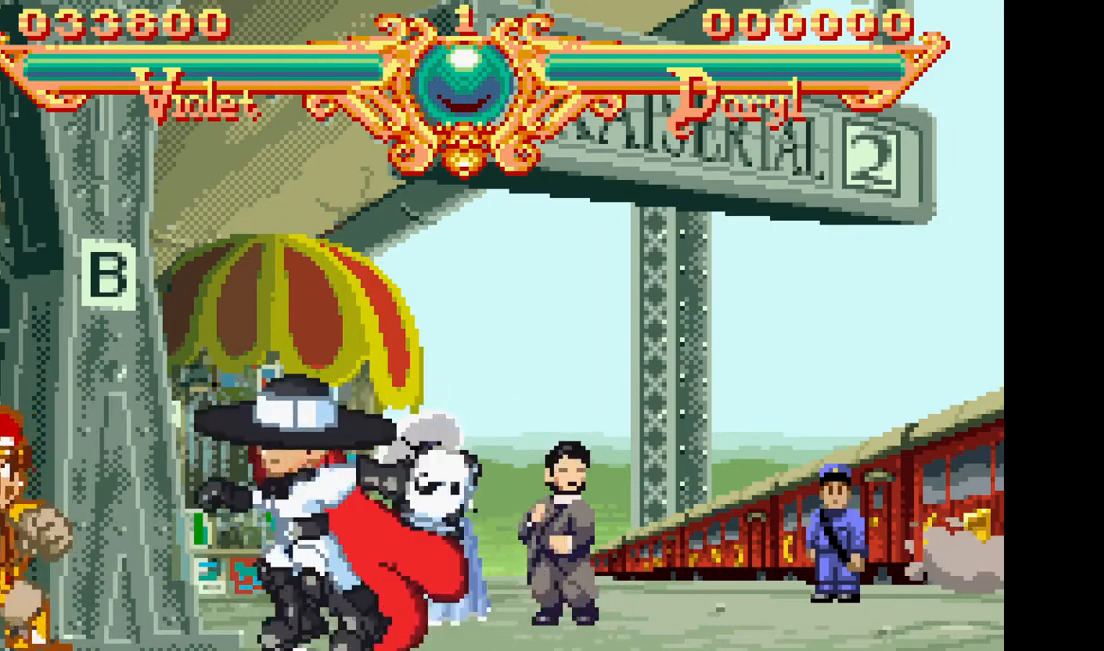
{"dt_ms": 500, "buttons": []}
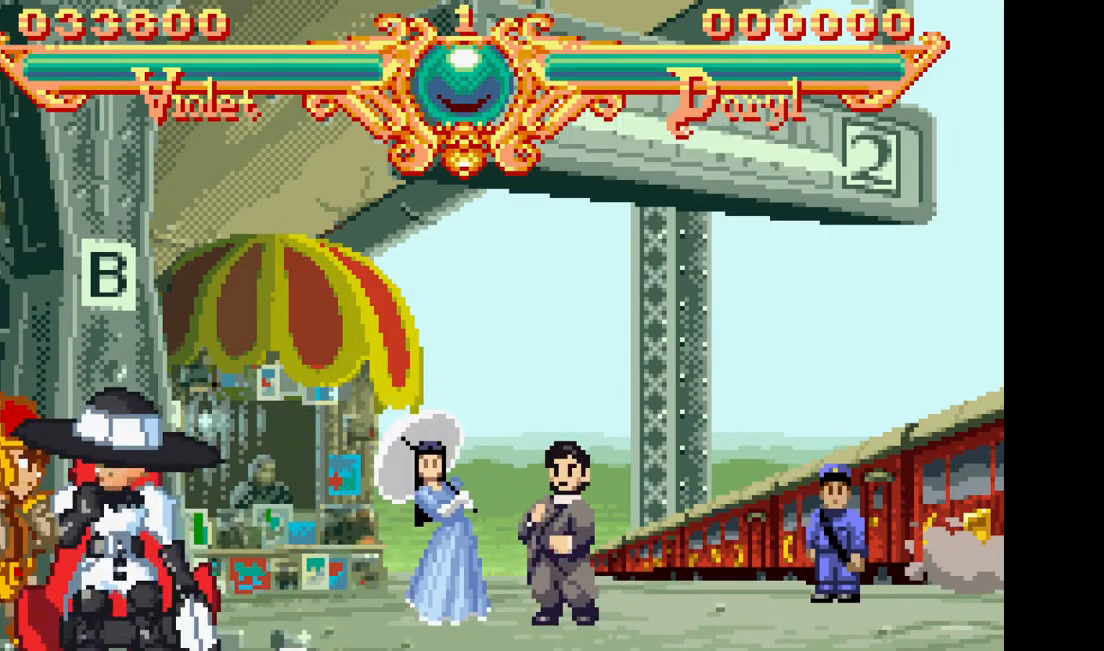
{"dt_ms": 500, "buttons": []}
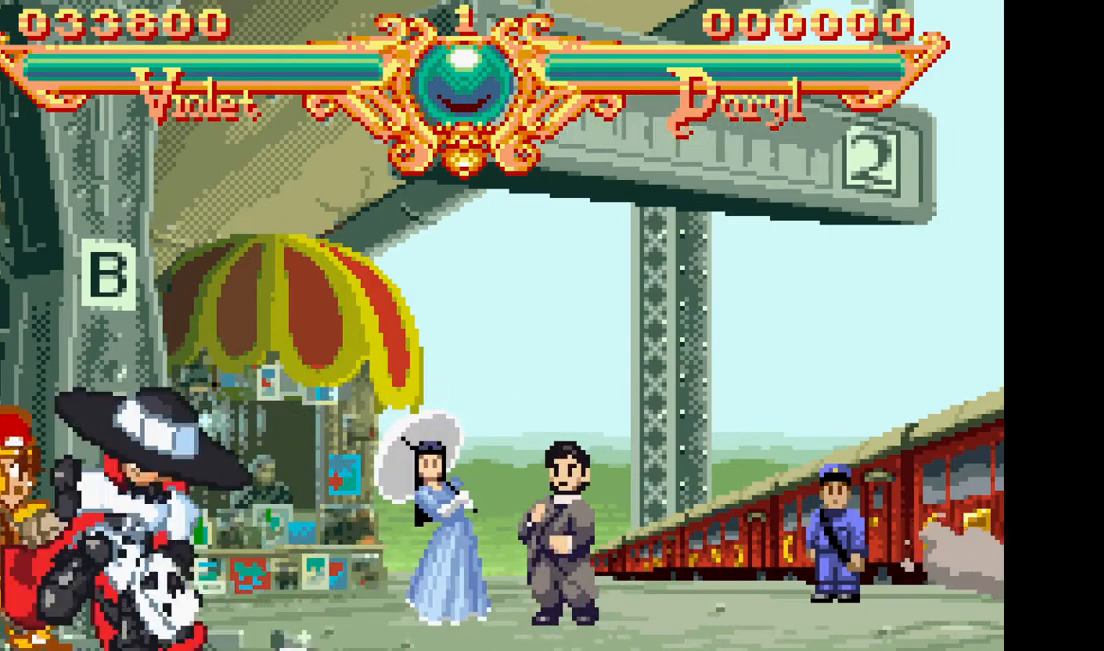
{"dt_ms": 500, "buttons": ["DPAD_RIGHT"], "events": [[317, "DPAD_RIGHT", "down"]]}
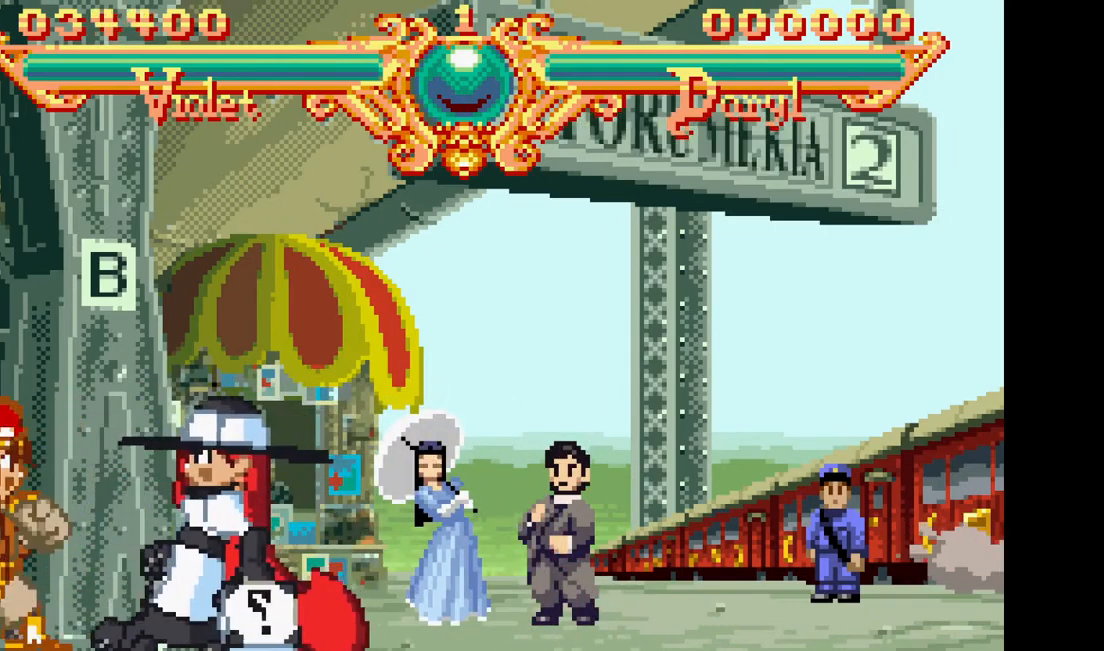
{"dt_ms": 500, "buttons": [], "events": [[383, "DPAD_RIGHT", "up"]]}
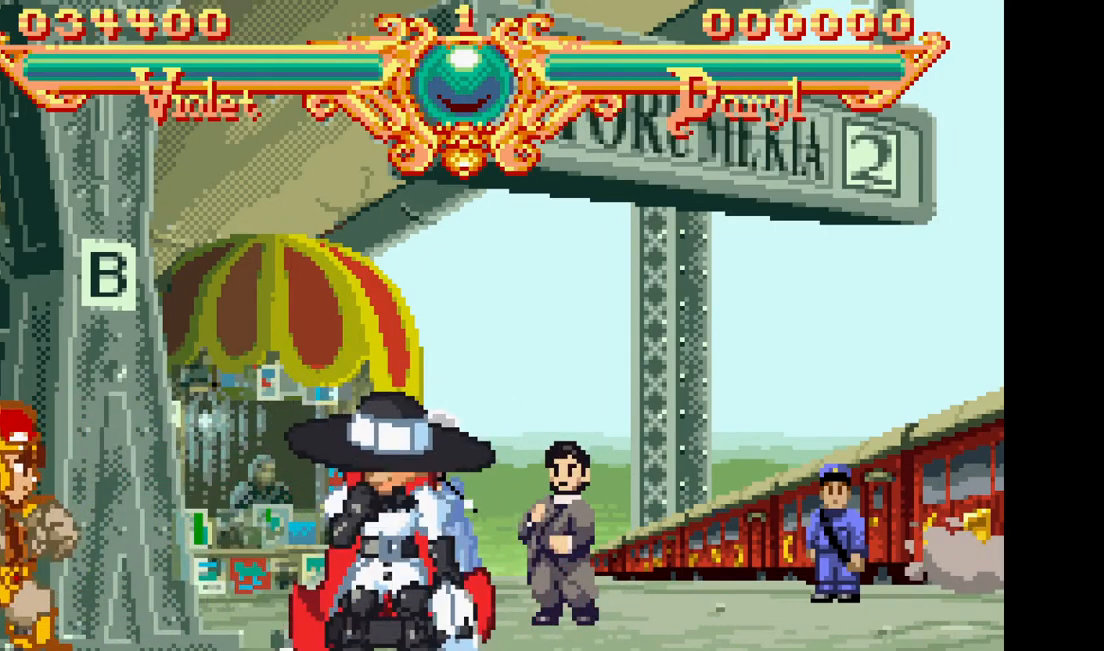
{"dt_ms": 500, "buttons": []}
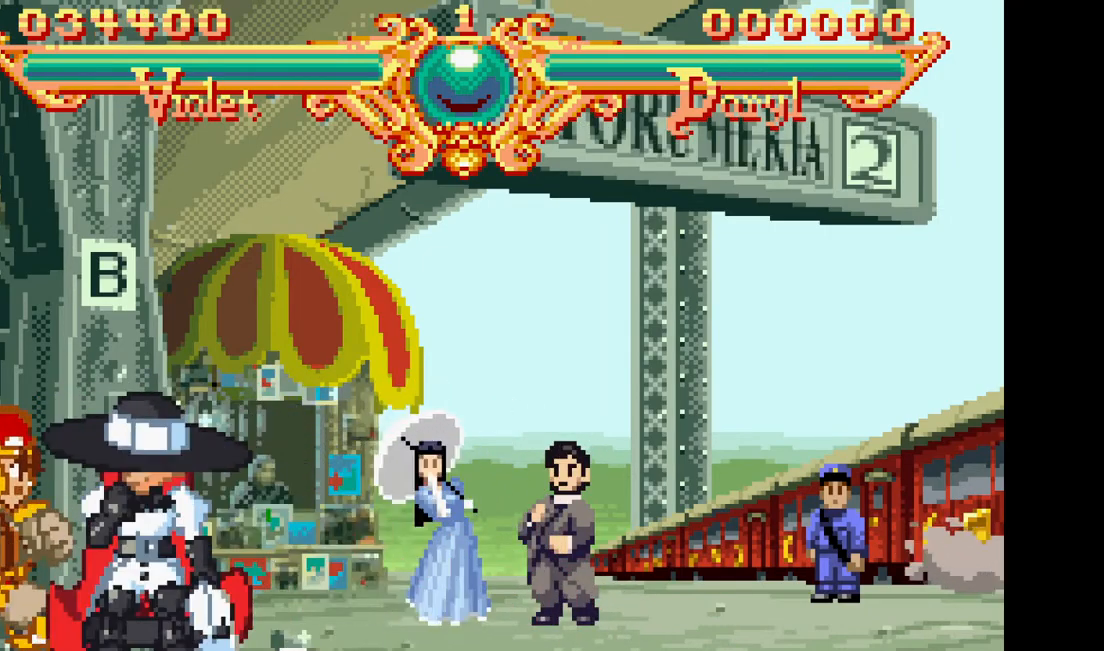
{"dt_ms": 500, "buttons": ["DPAD_RIGHT"], "events": [[300, "DPAD_RIGHT", "down"], [383, "DPAD_RIGHT", "up"], [483, "DPAD_RIGHT", "down"]]}
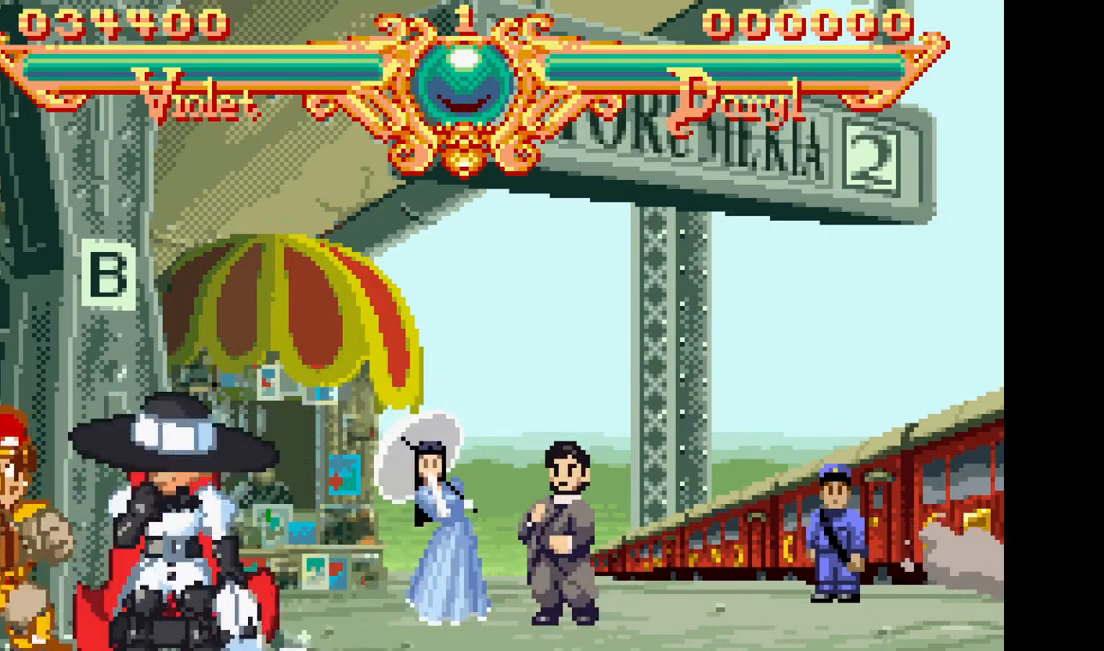
{"dt_ms": 500, "buttons": [], "events": [[233, "DPAD_RIGHT", "up"]]}
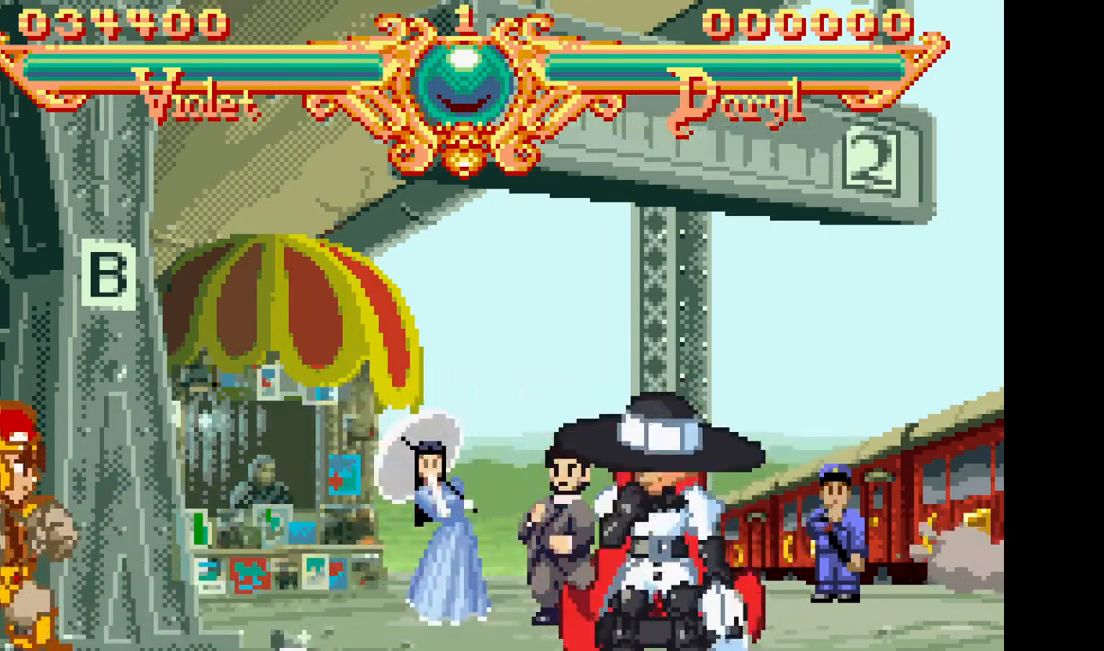
{"dt_ms": 1000, "buttons": [], "events": [[17, "DPAD_LEFT", "down"], [100, "DPAD_LEFT", "up"], [183, "DPAD_LEFT", "down"], [517, "DPAD_LEFT", "up"]]}
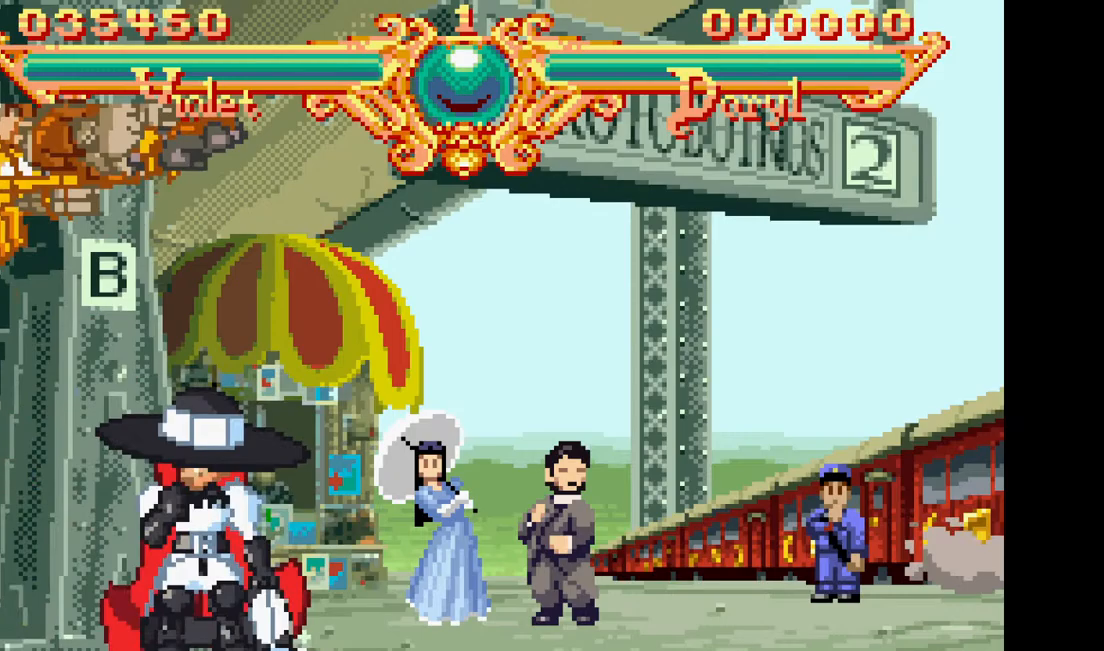
{"dt_ms": 500, "buttons": [], "events": [[83, "DPAD_RIGHT", "down"], [333, "DPAD_RIGHT", "up"]]}
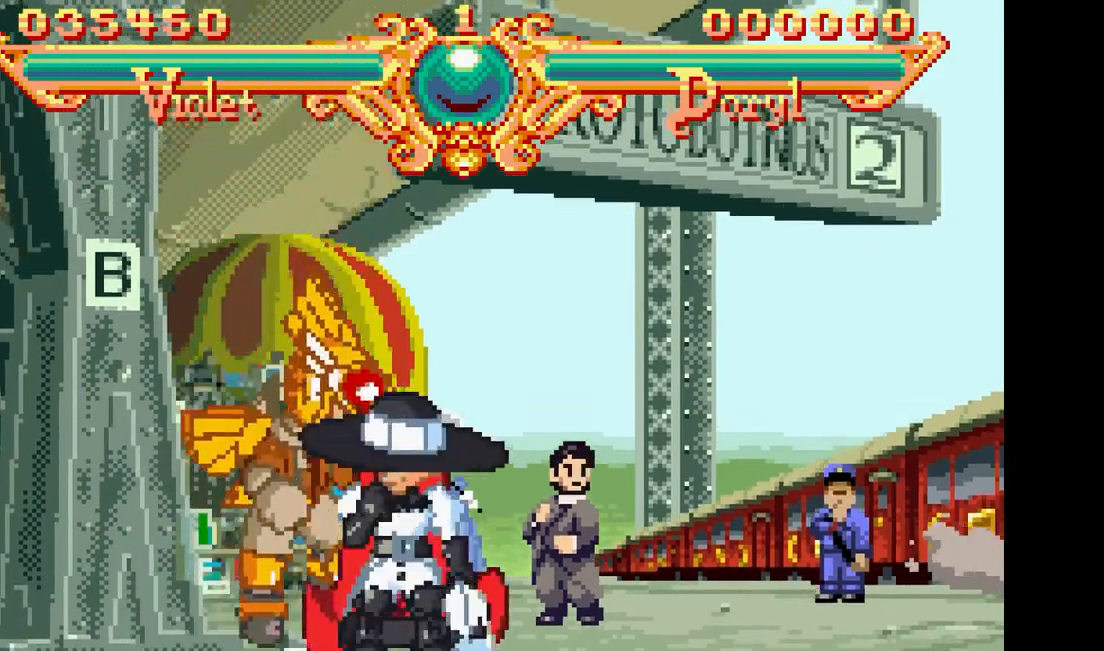
{"dt_ms": 500, "buttons": ["DPAD_RIGHT"], "events": [[50, "DPAD_RIGHT", "down"], [150, "DPAD_RIGHT", "up"], [250, "DPAD_RIGHT", "down"]]}
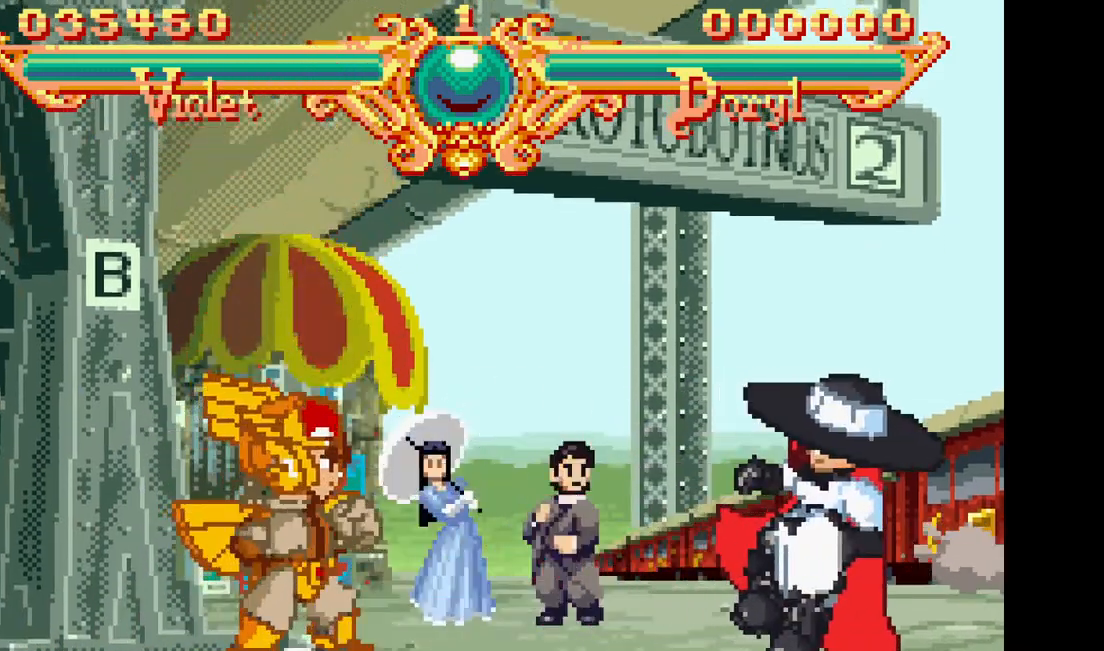
{"dt_ms": 1000, "buttons": []}
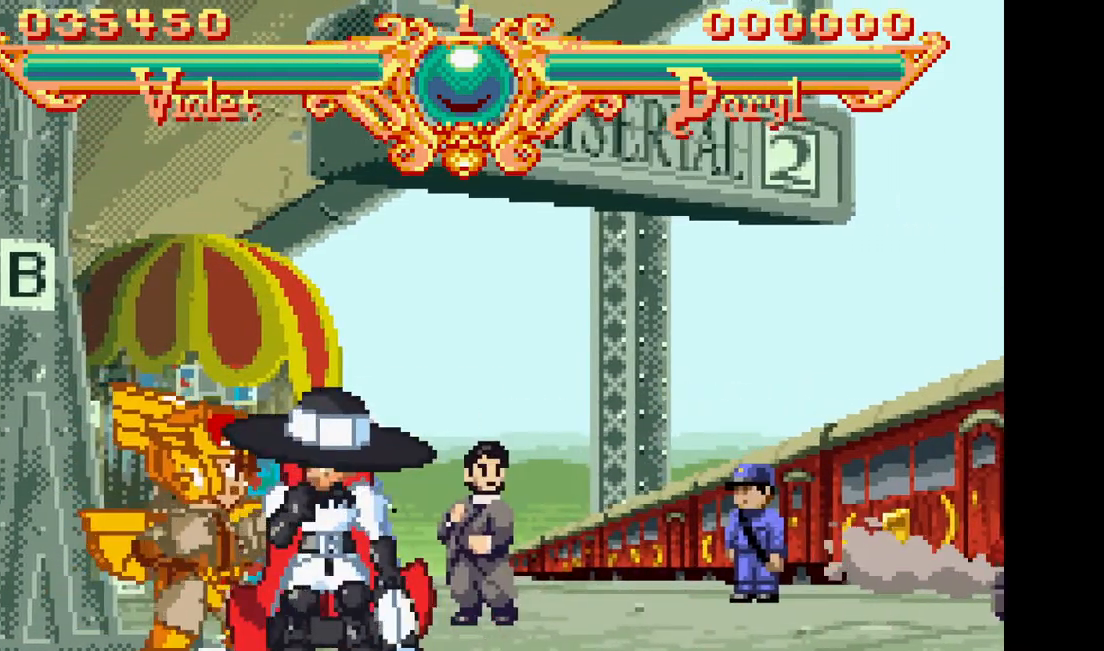
{"dt_ms": 500, "buttons": ["DPAD_RIGHT"], "events": [[450, "DPAD_RIGHT", "down"]]}